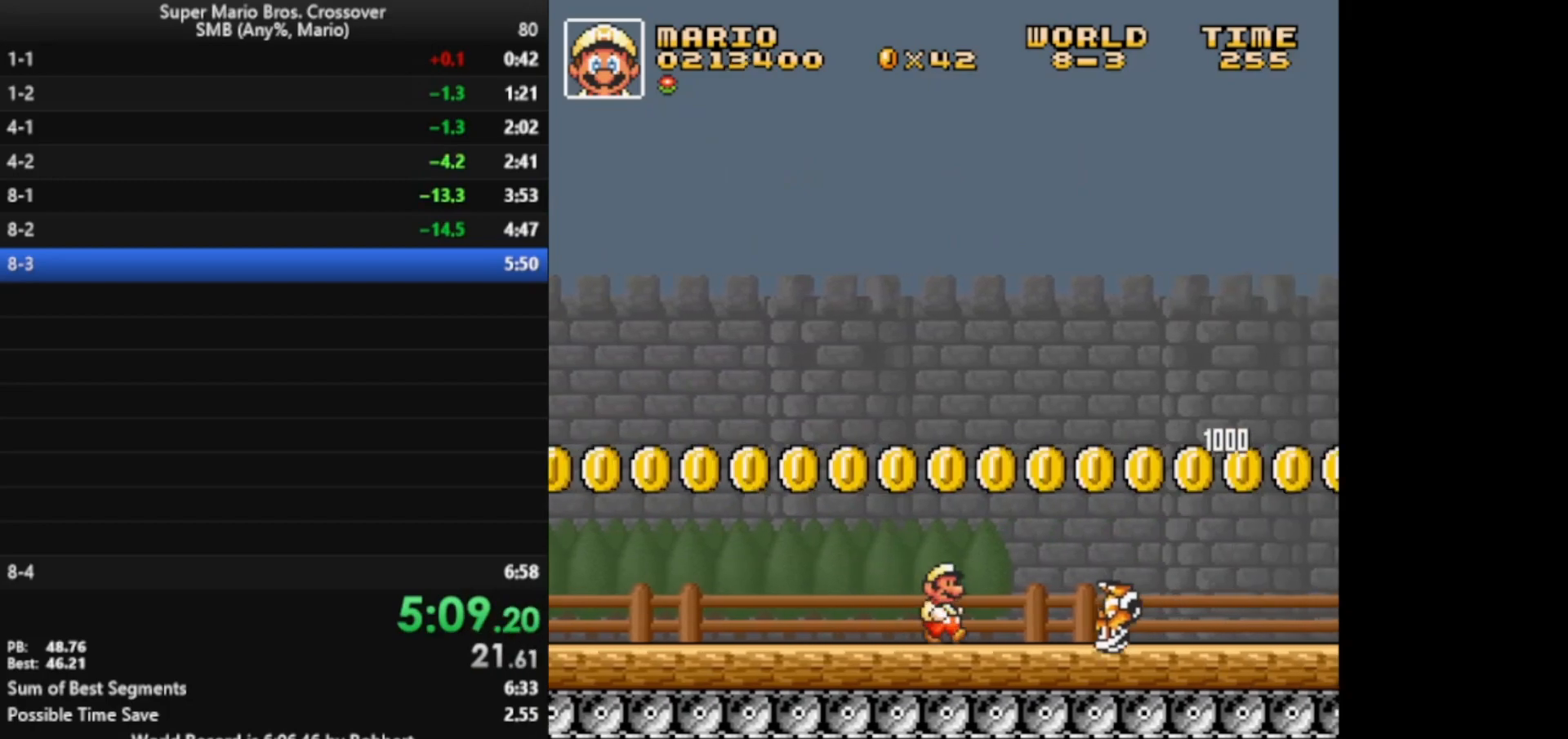
Gameplay with keyboard; each line is a JSON object with the keys held at the frame after it. "events" lists presses ("down") and releases ("up") of "down", "l", "left", "right", "up", "x" and "z" between this image and that frame as [ms after this image, input, new state], when the widget could be followed in between. No other keys are recorded. Mouse input is not recorded.
{"keys": ["right", "x"], "events": [[100, "x", "up"], [183, "x", "down"]]}
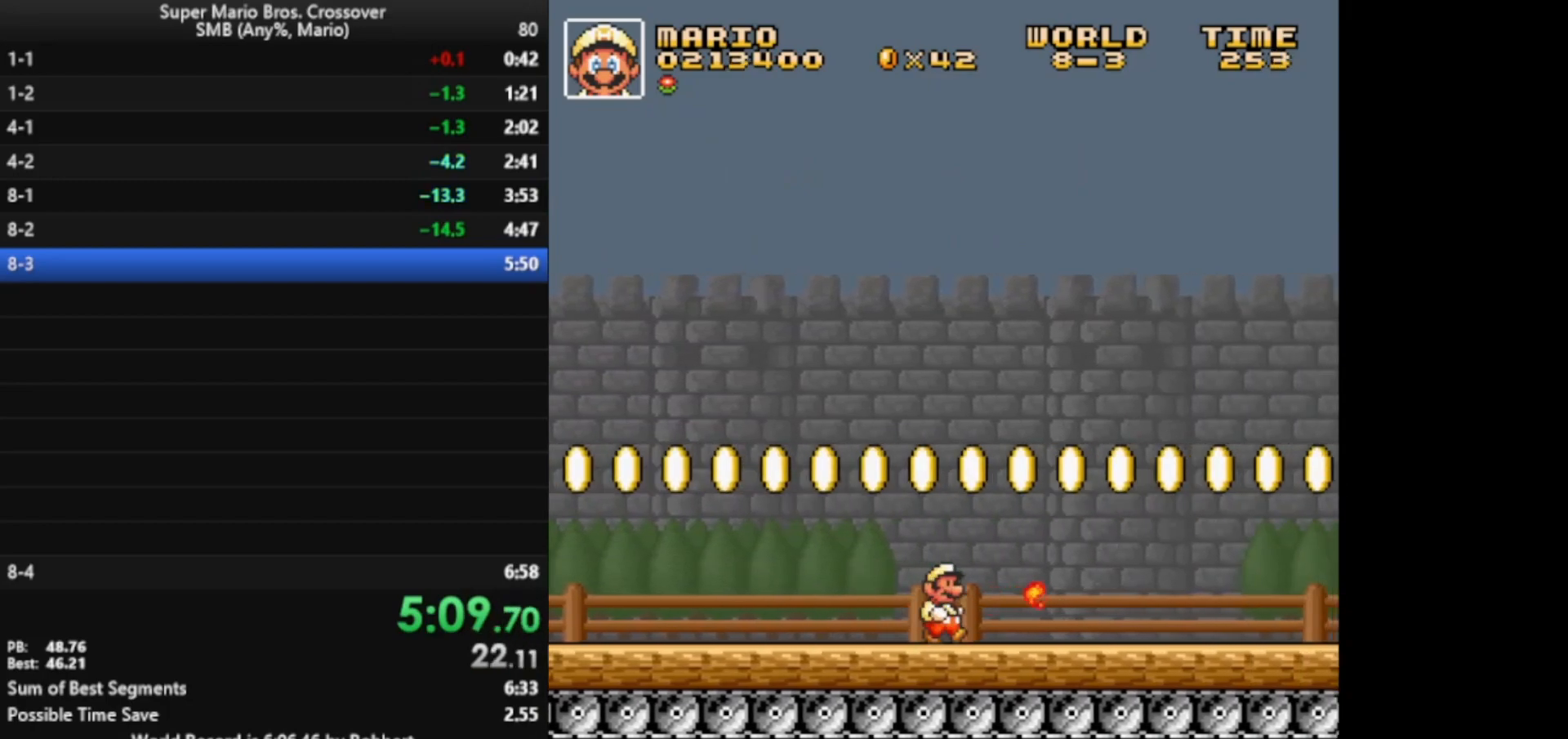
{"keys": ["right", "x"], "events": []}
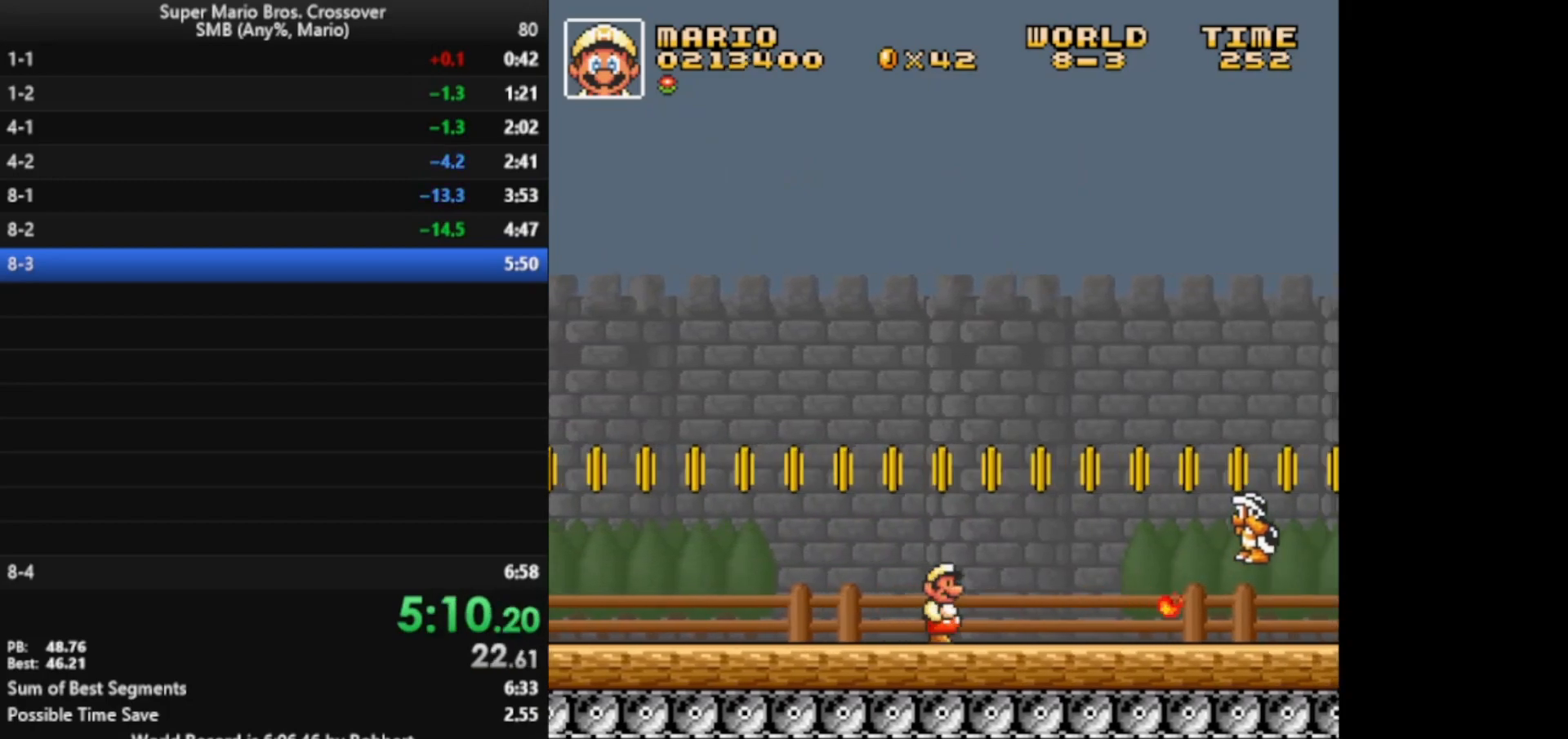
{"keys": ["right", "x"], "events": []}
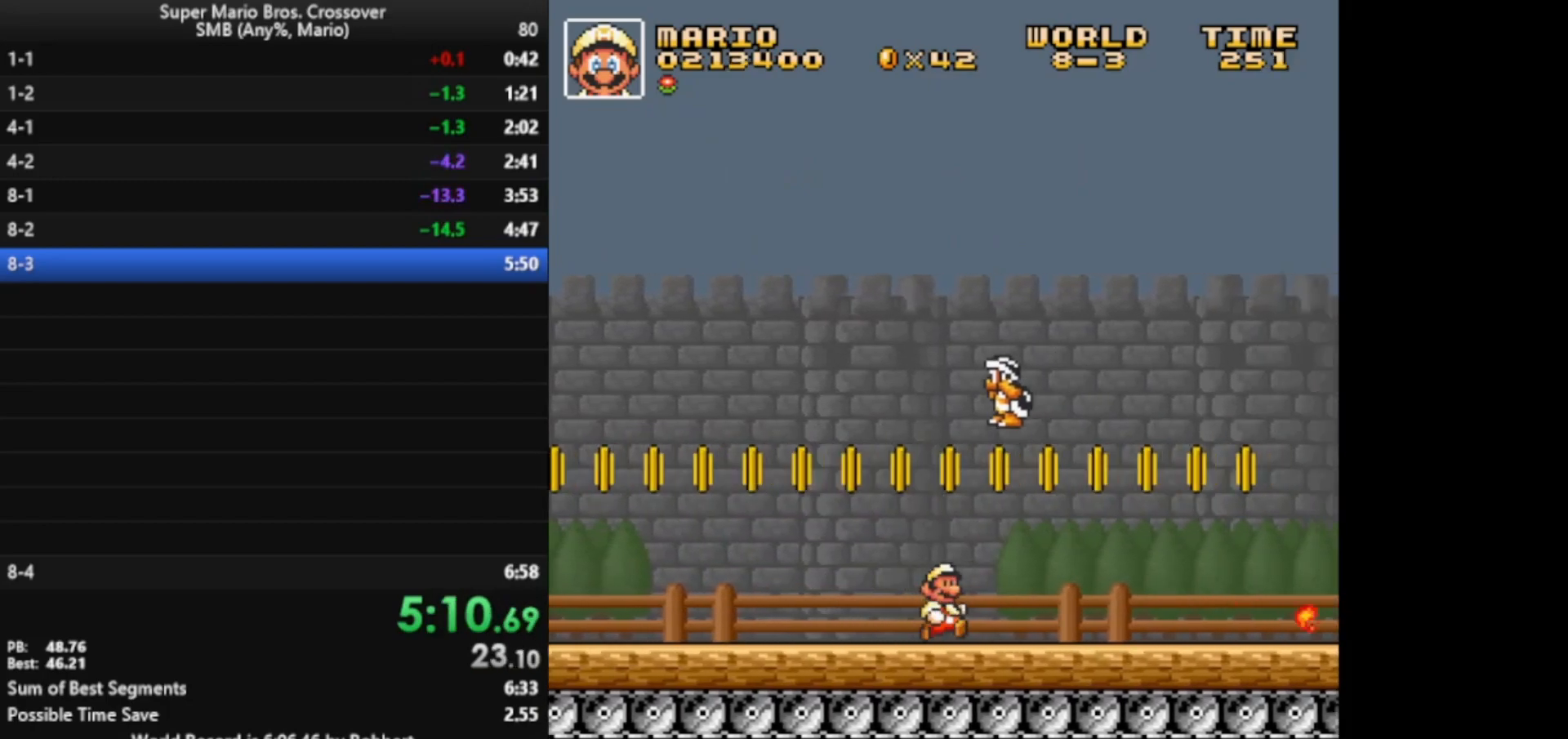
{"keys": ["right", "x"], "events": []}
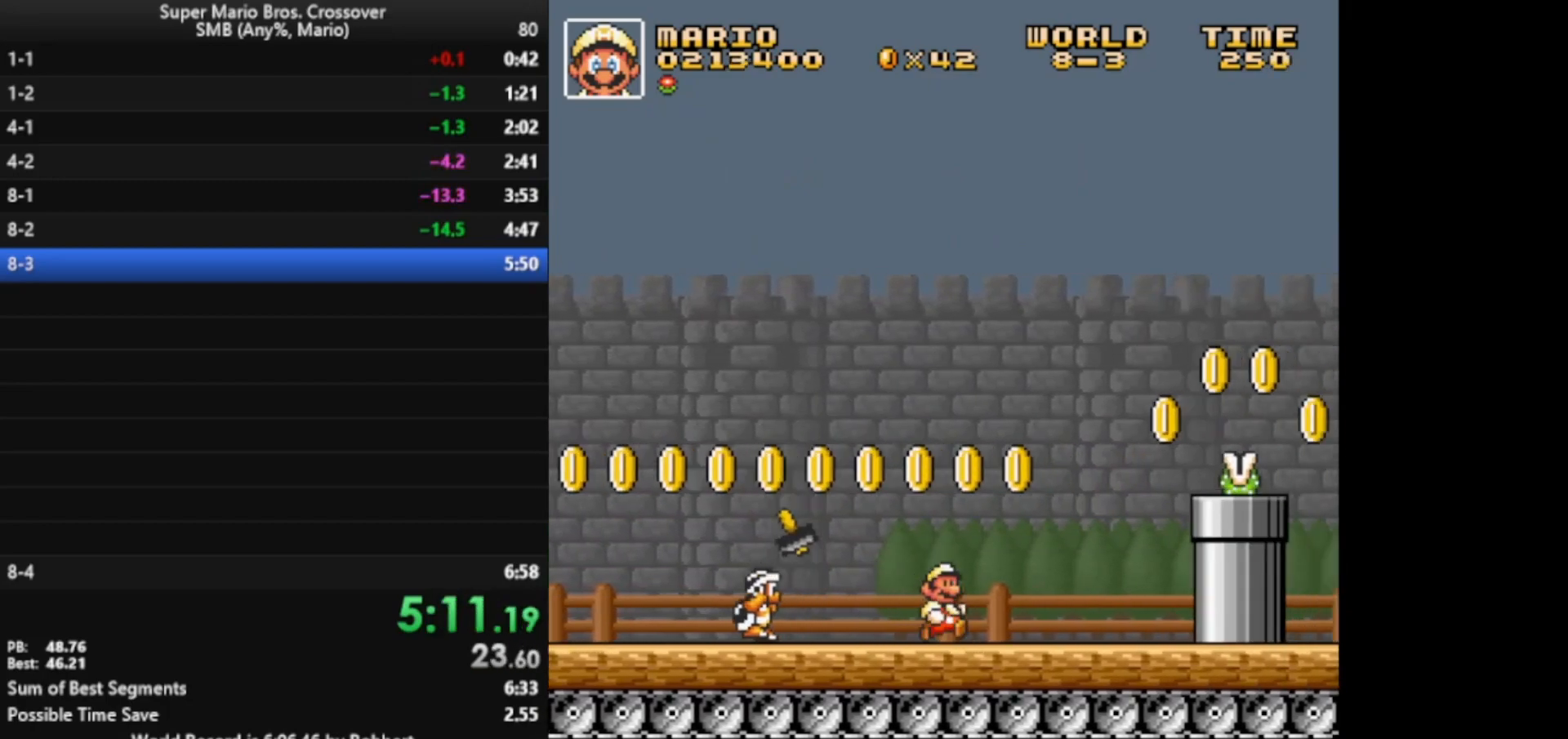
{"keys": ["right", "x"], "events": [[133, "z", "down"], [383, "x", "up"], [383, "z", "up"], [400, "x", "down"]]}
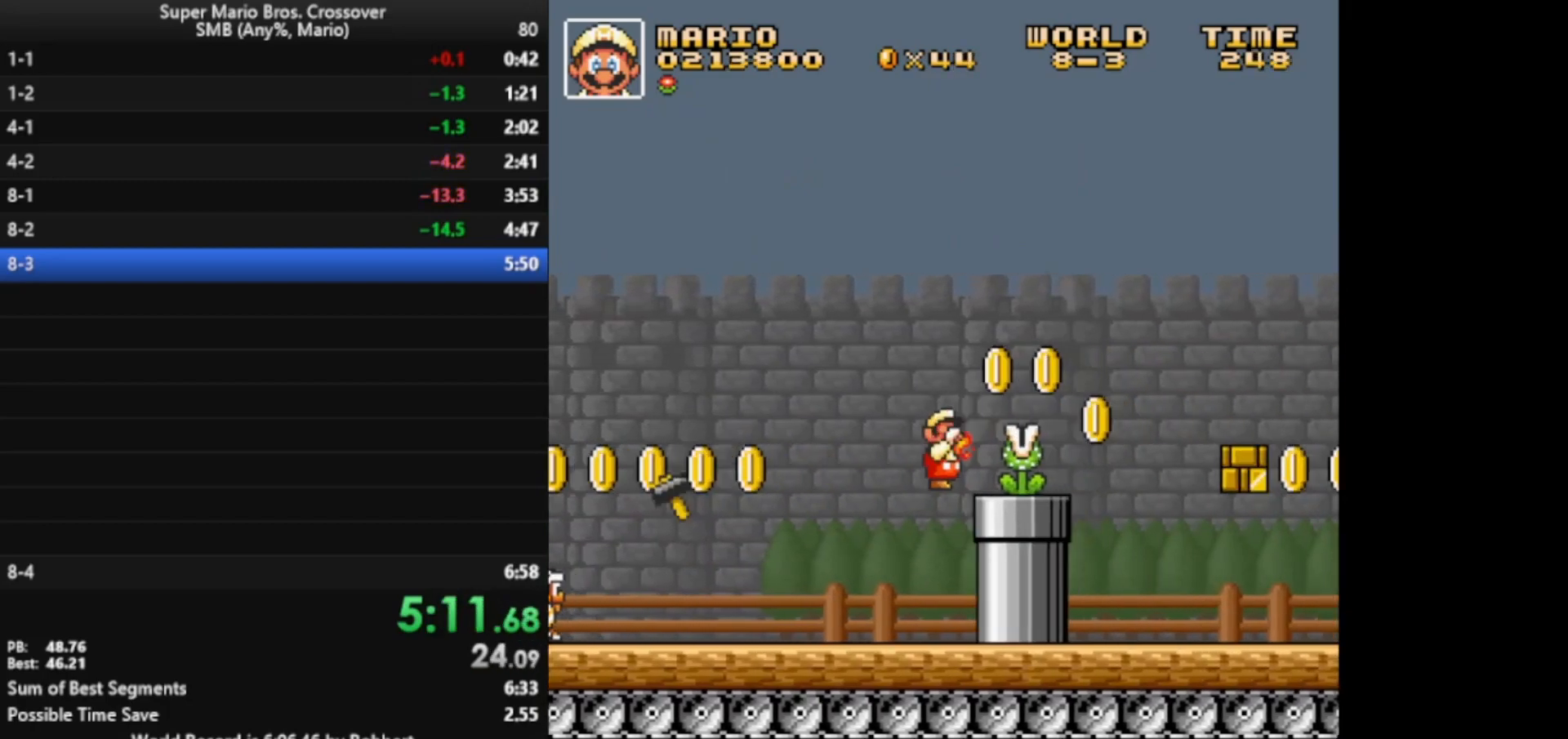
{"keys": ["left", "x"], "events": [[433, "left", "down"], [433, "right", "up"]]}
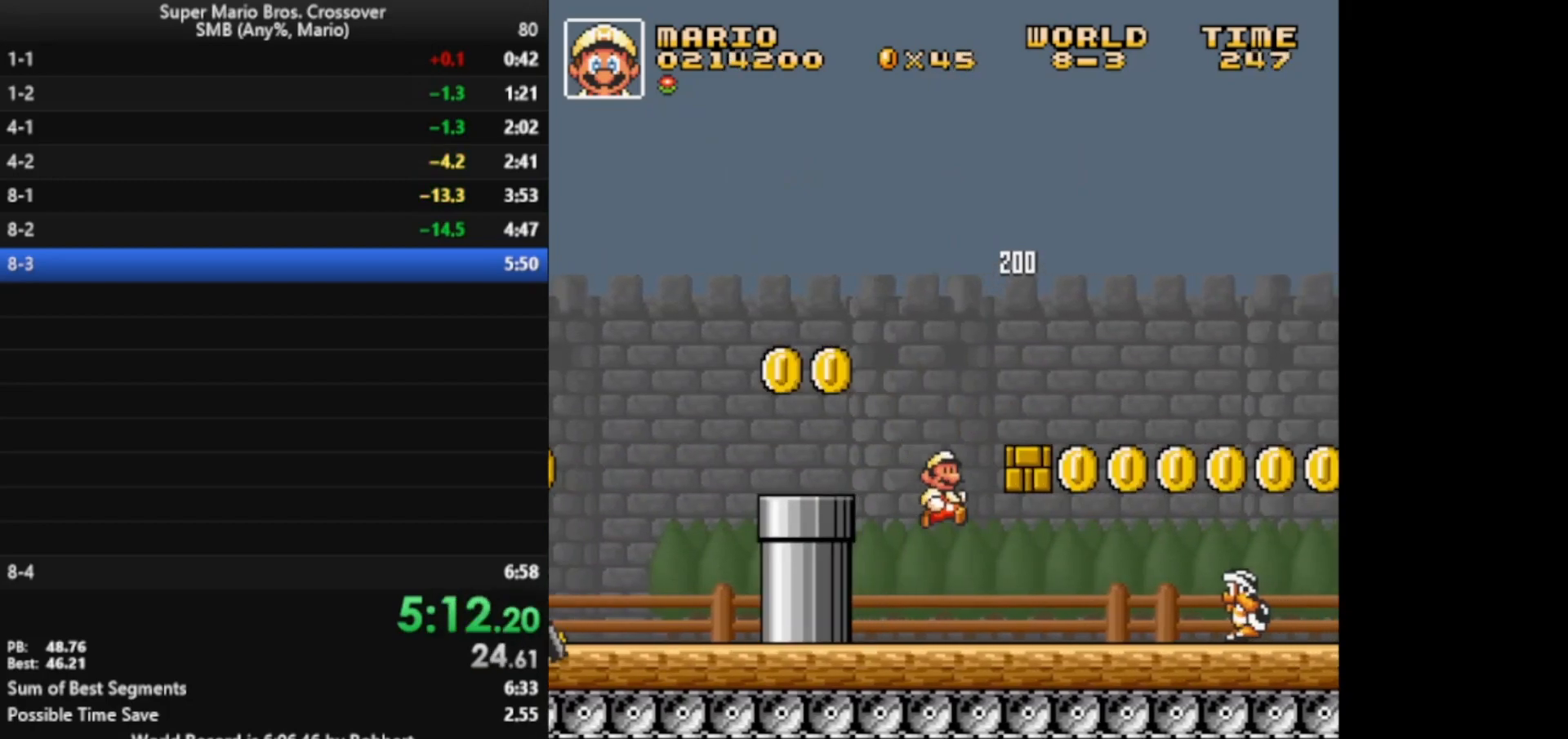
{"keys": ["right", "x"], "events": [[83, "left", "up"], [83, "right", "down"], [133, "x", "up"], [383, "x", "down"]]}
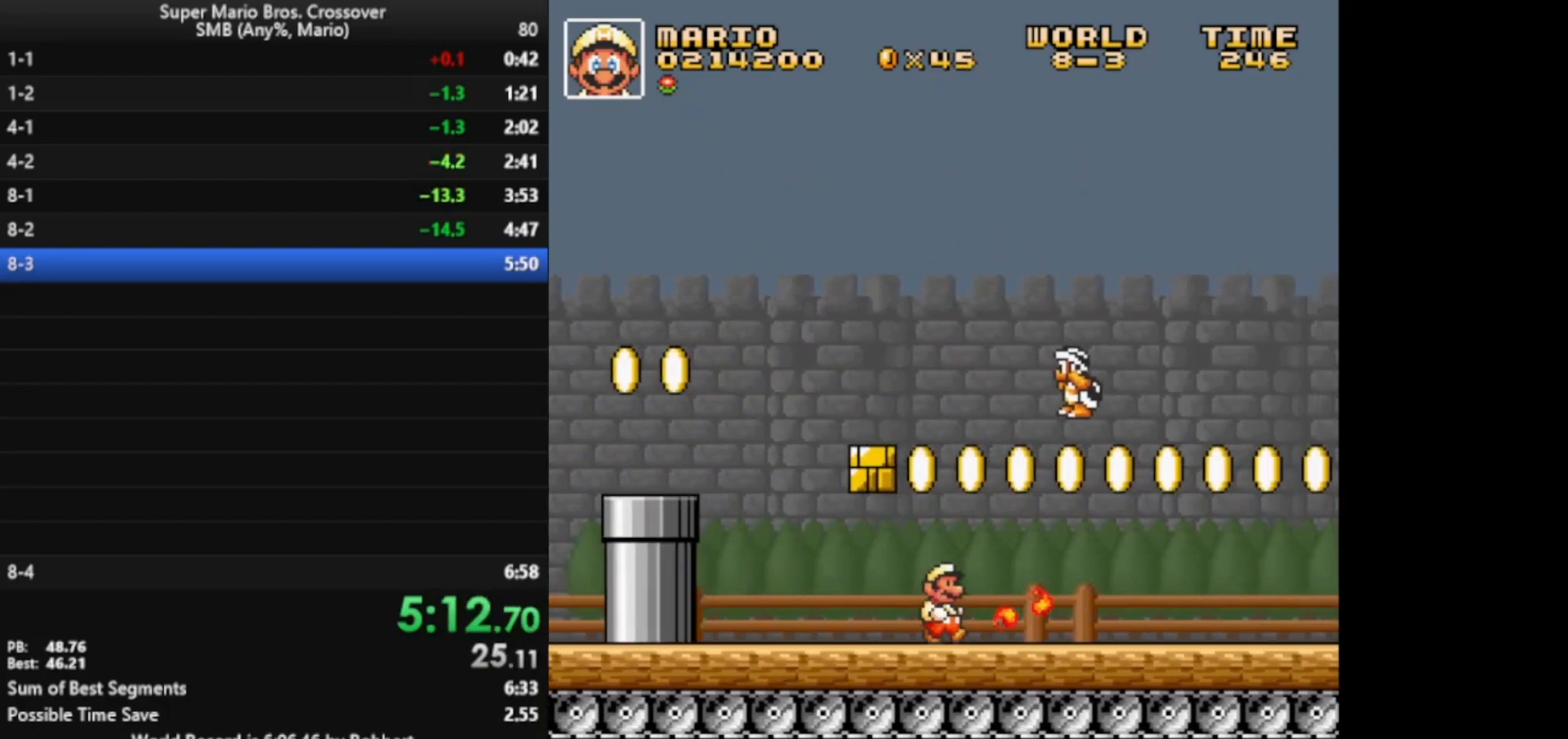
{"keys": ["right", "x"], "events": [[33, "left", "down"], [33, "right", "up"], [133, "z", "down"], [400, "left", "up"], [400, "right", "down"], [483, "z", "up"]]}
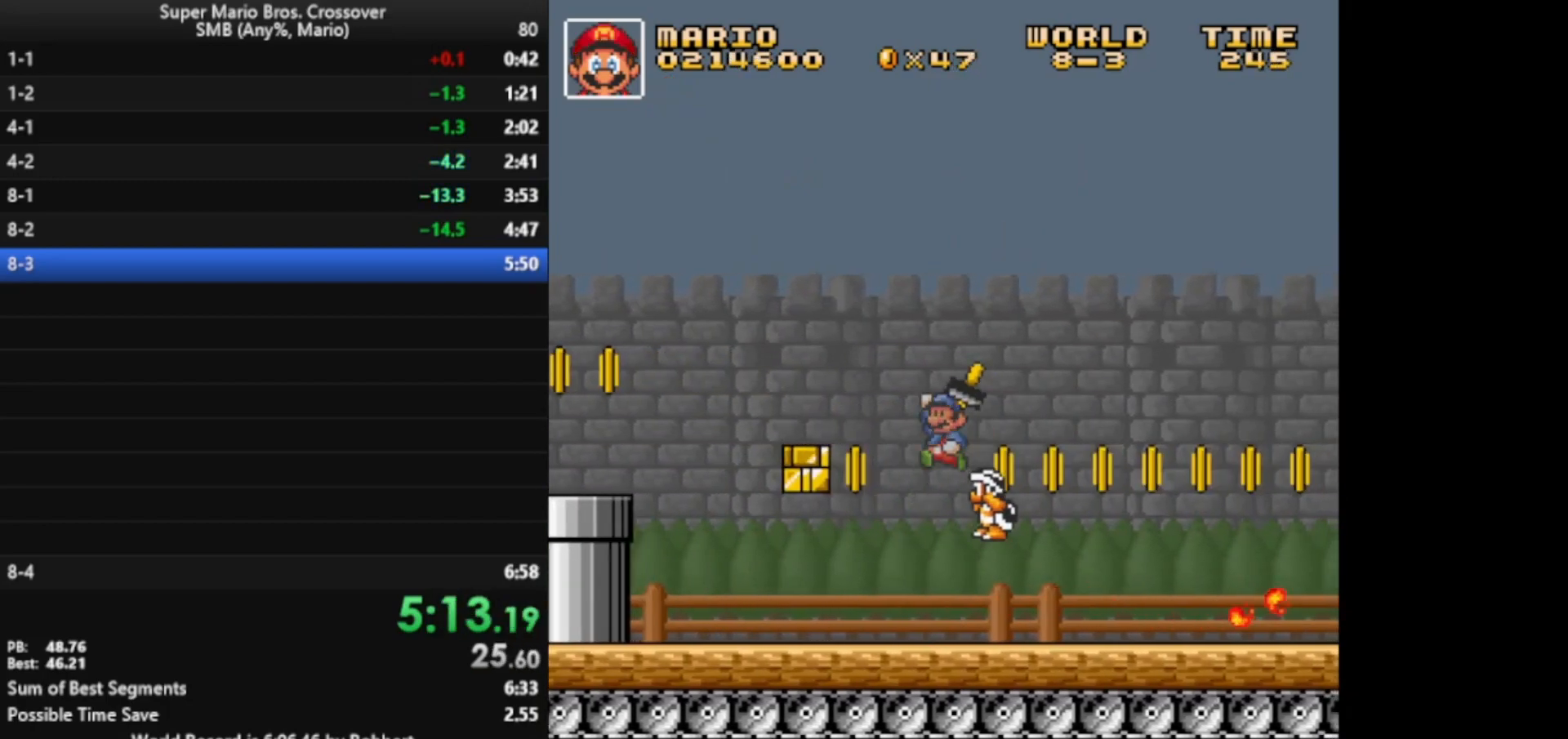
{"keys": ["right", "x"], "events": []}
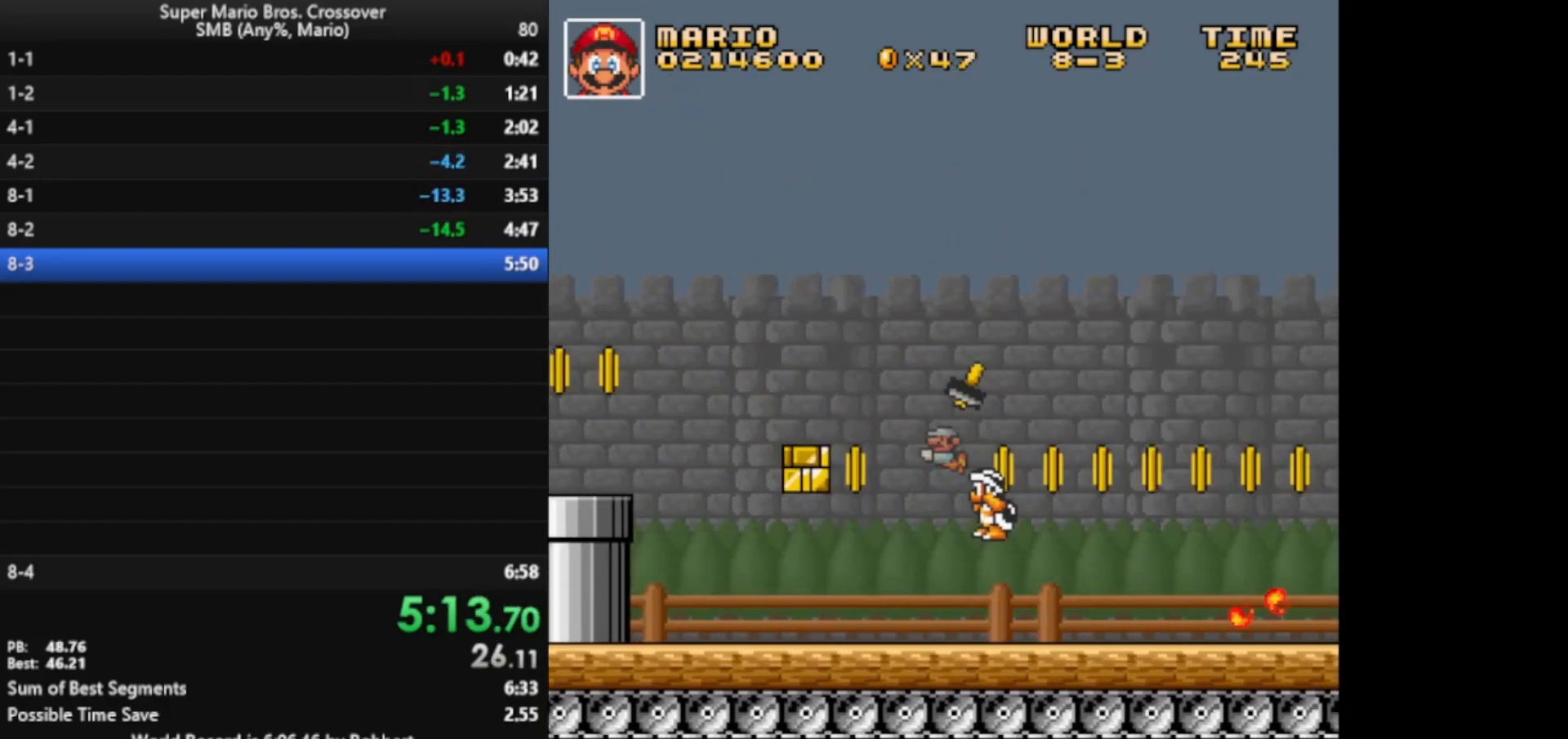
{"keys": ["right", "x"], "events": []}
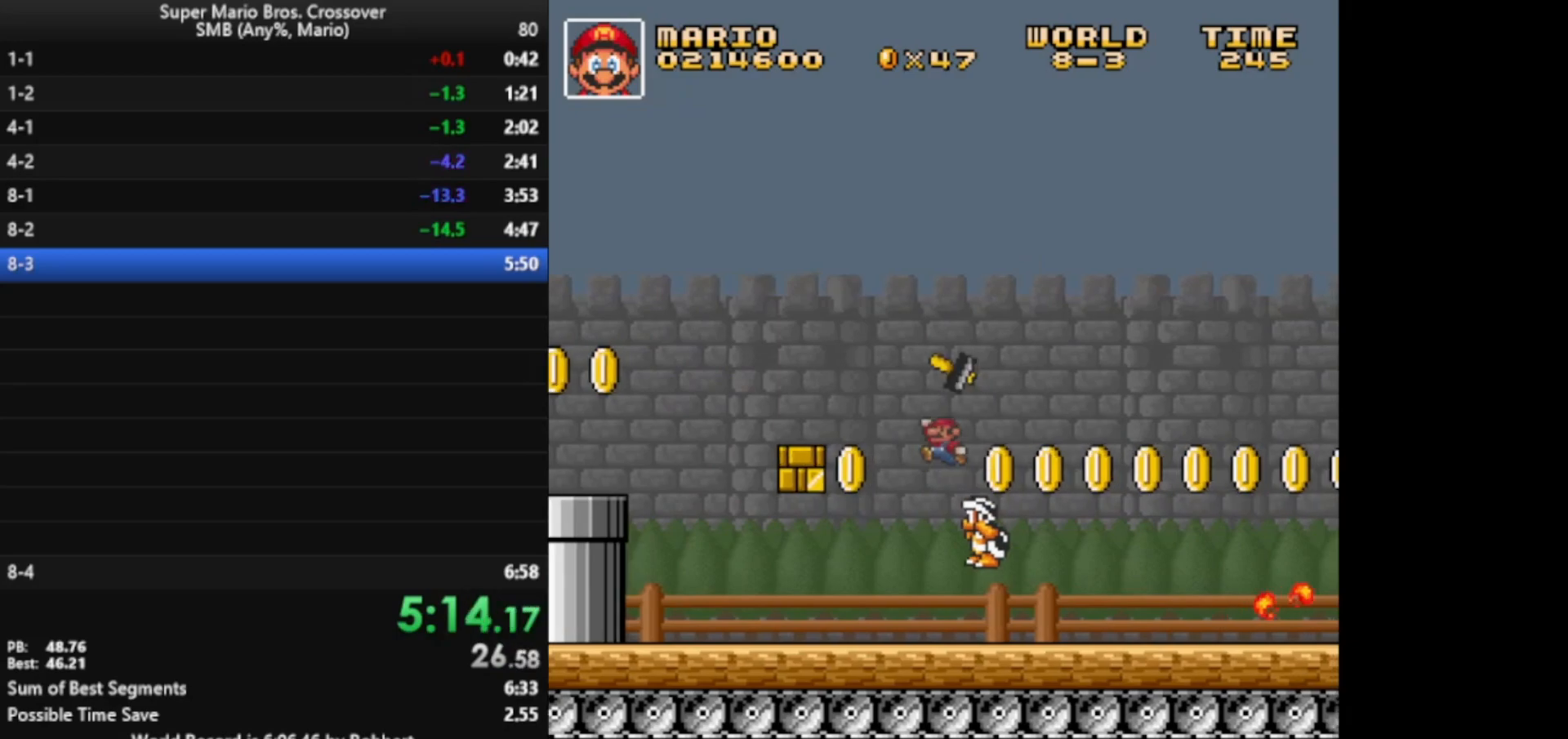
{"keys": ["right", "x"], "events": []}
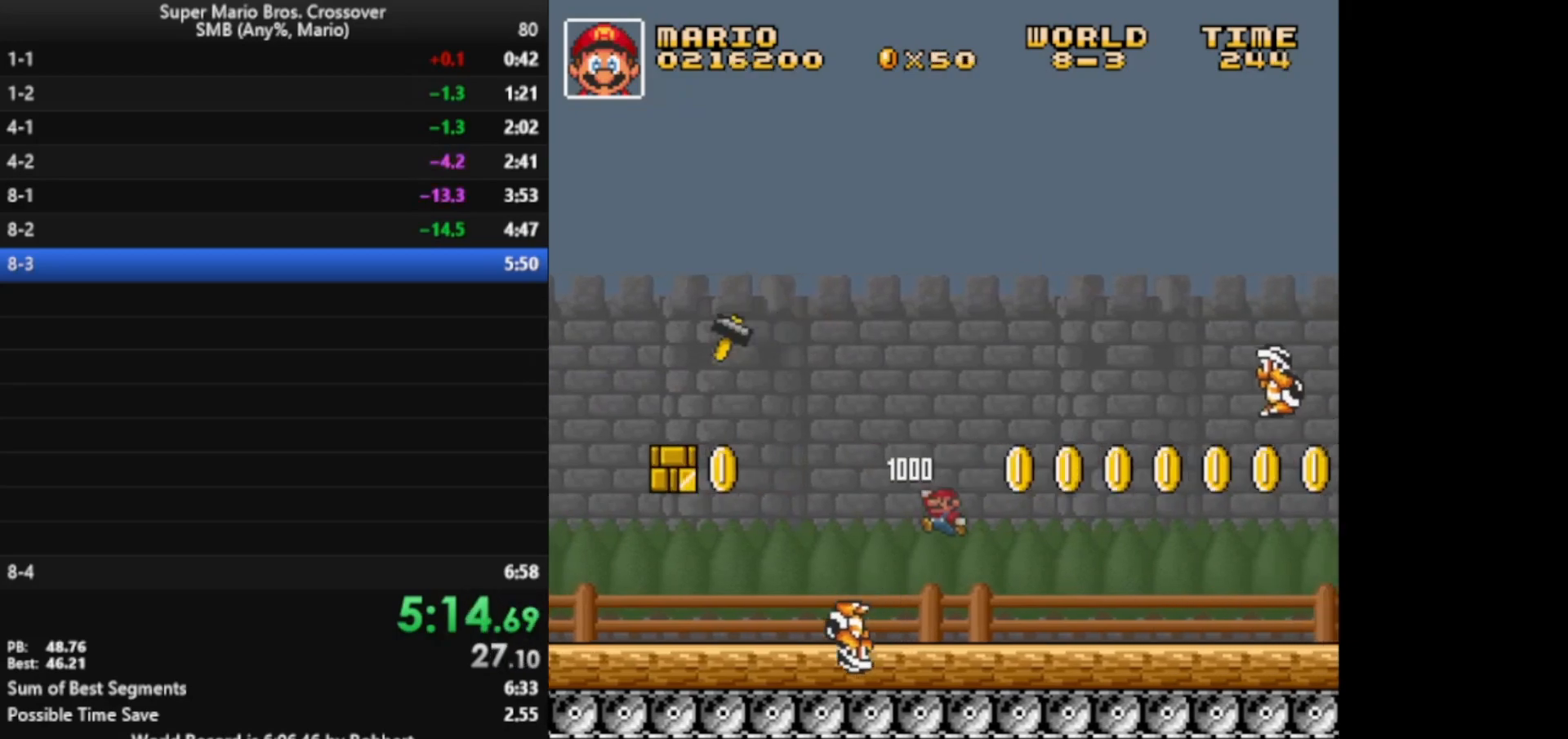
{"keys": ["right", "x", "z"], "events": [[433, "z", "down"]]}
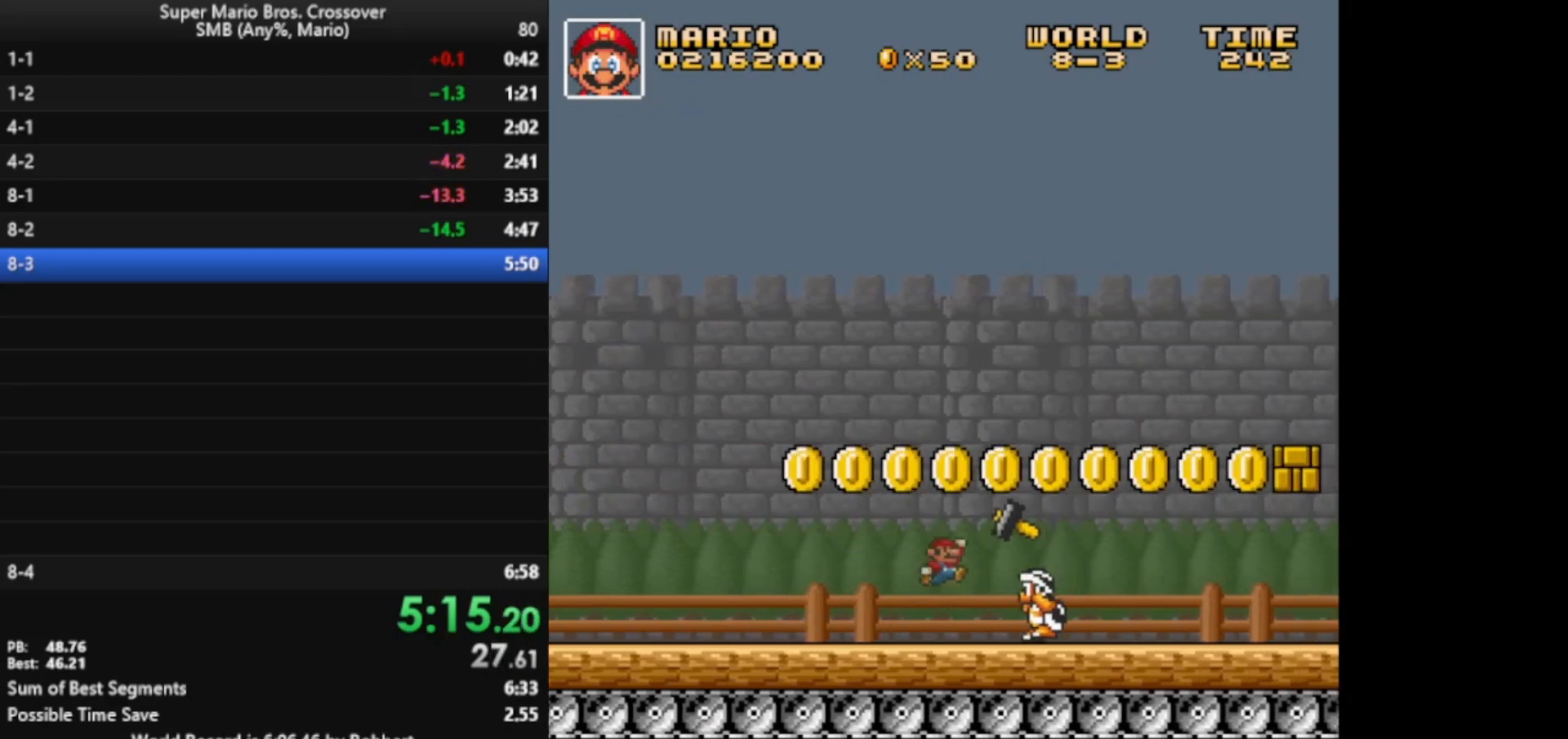
{"keys": ["right", "x"], "events": [[83, "z", "up"]]}
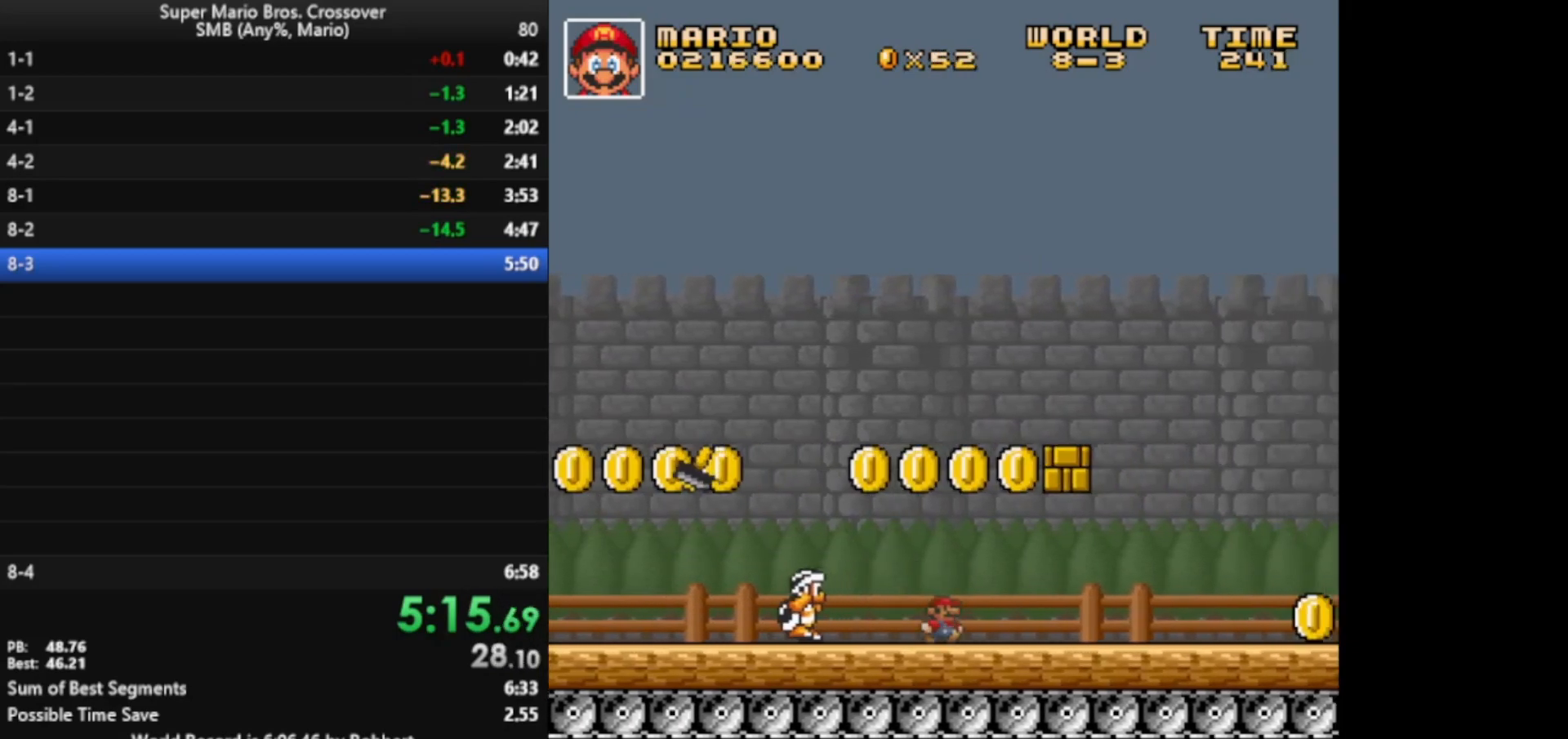
{"keys": ["right", "x"], "events": [[133, "z", "down"], [333, "z", "up"]]}
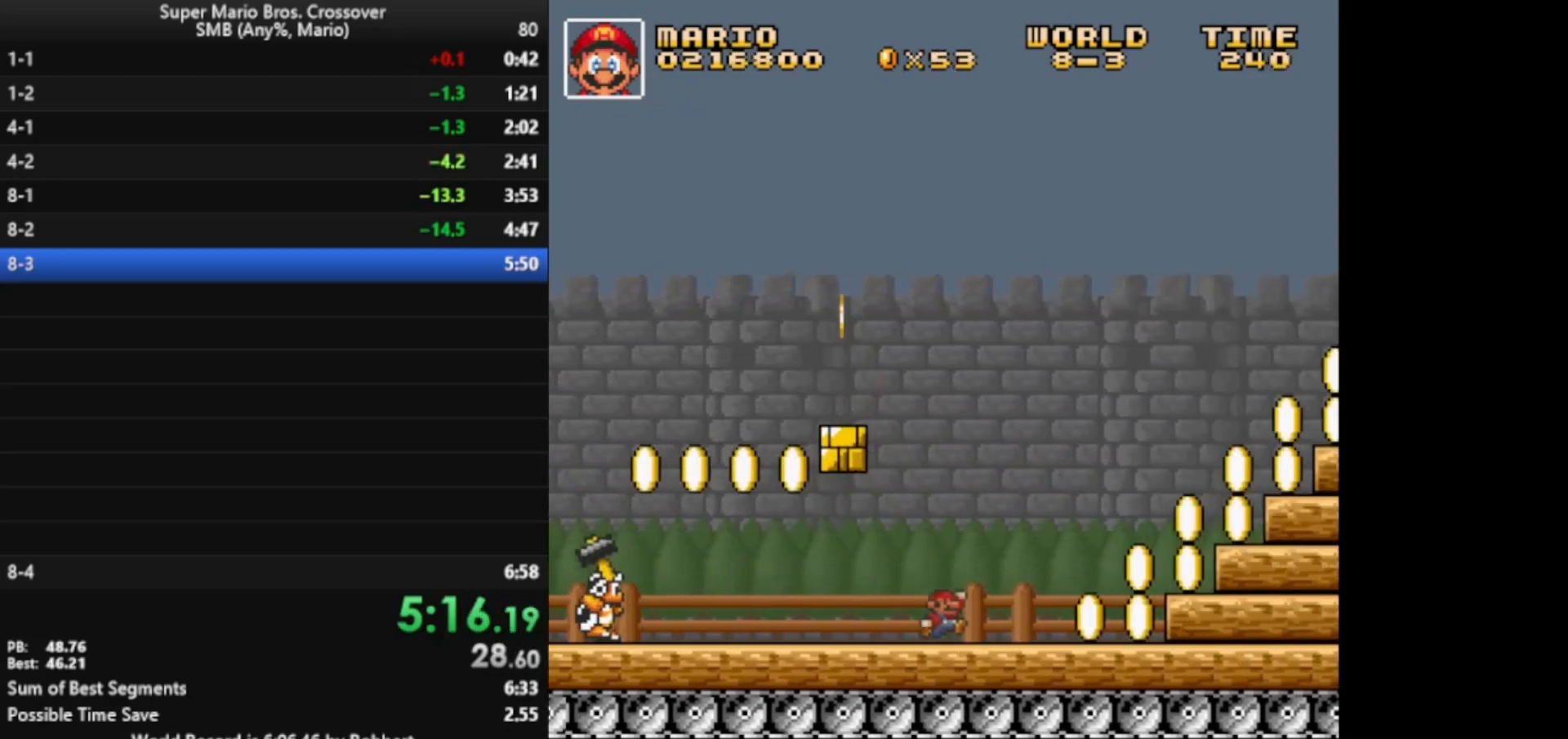
{"keys": ["right", "x", "z"], "events": [[183, "z", "down"]]}
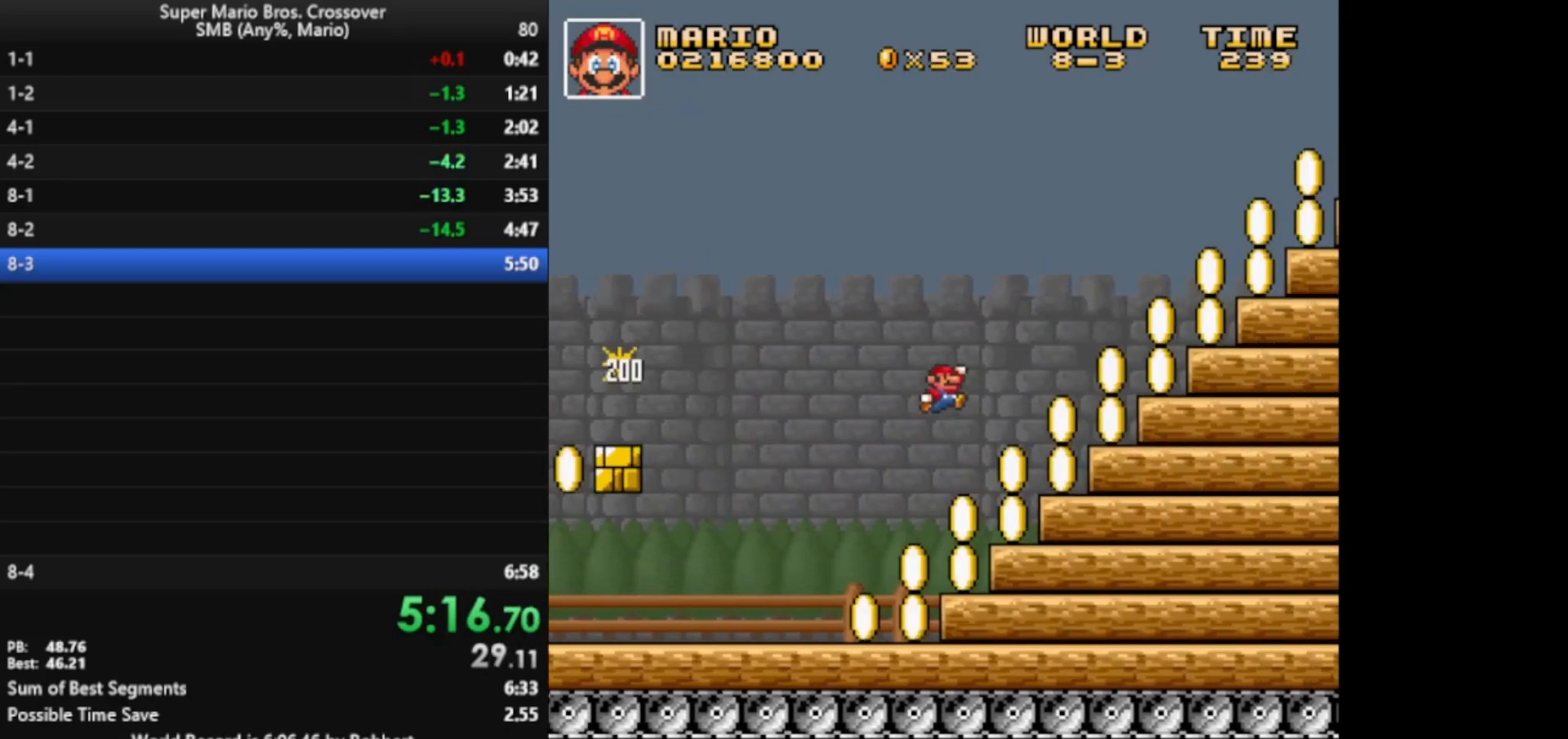
{"keys": ["right", "x", "z"], "events": [[233, "z", "up"], [433, "z", "down"]]}
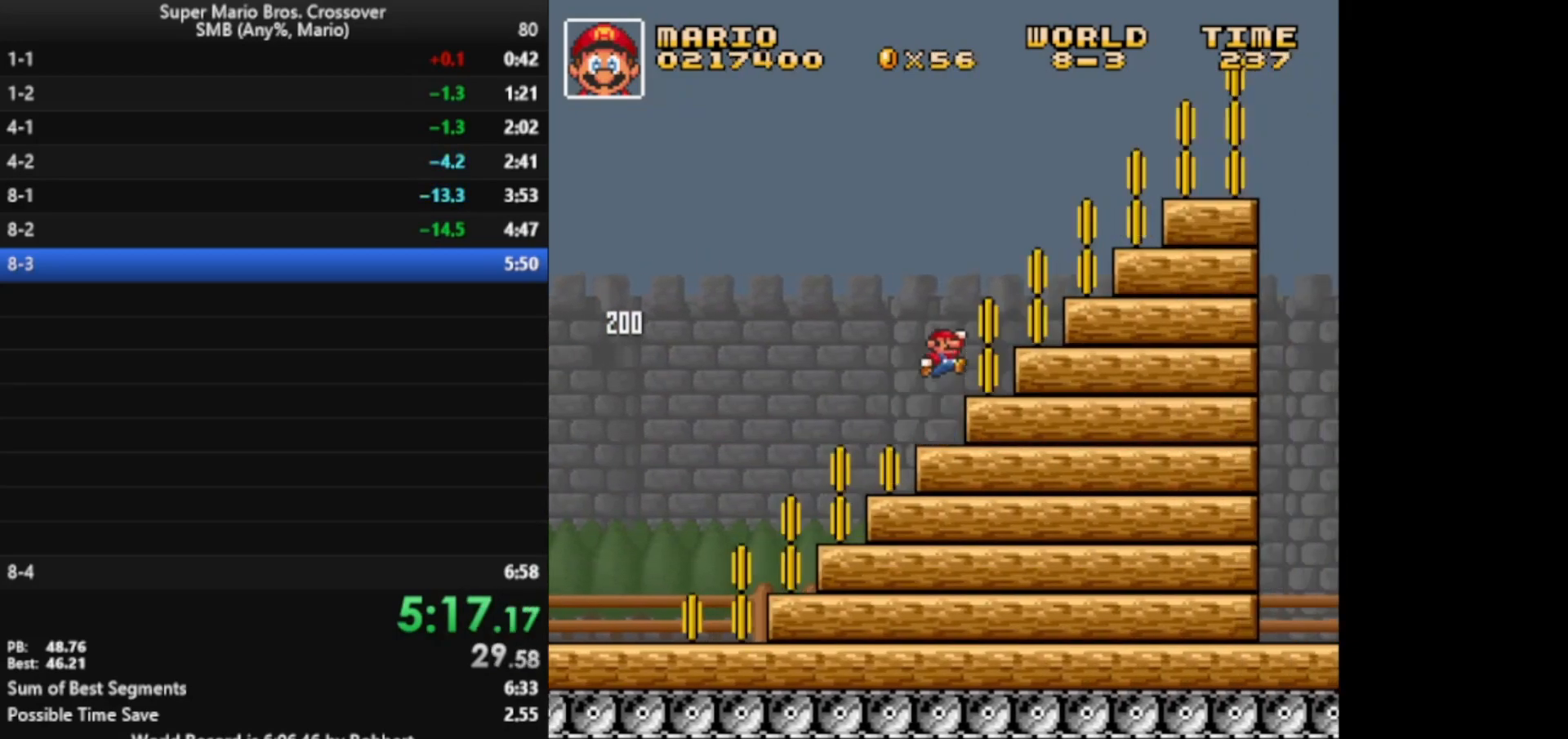
{"keys": ["right", "x", "z"], "events": []}
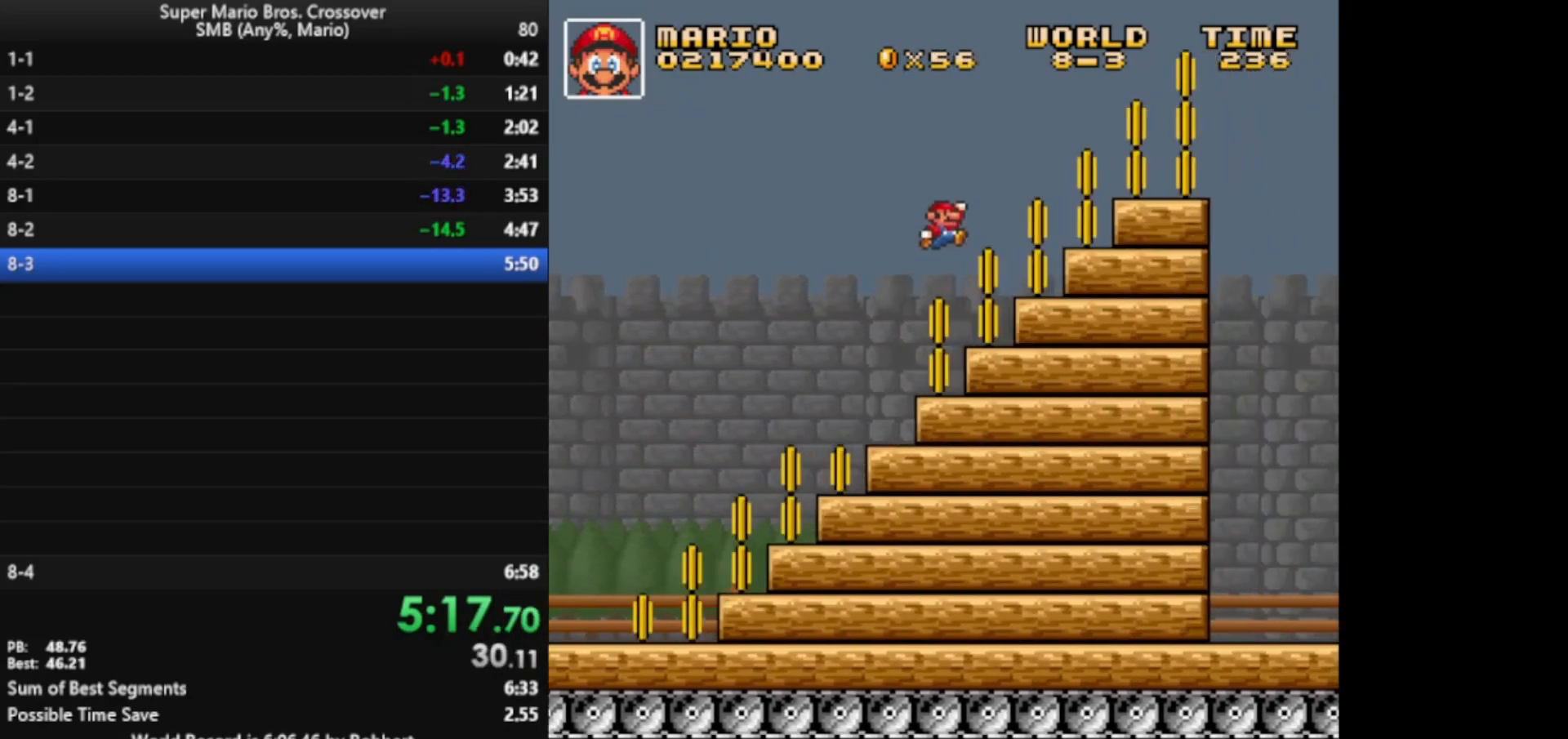
{"keys": ["right", "x", "z"], "events": [[200, "z", "up"], [333, "z", "down"]]}
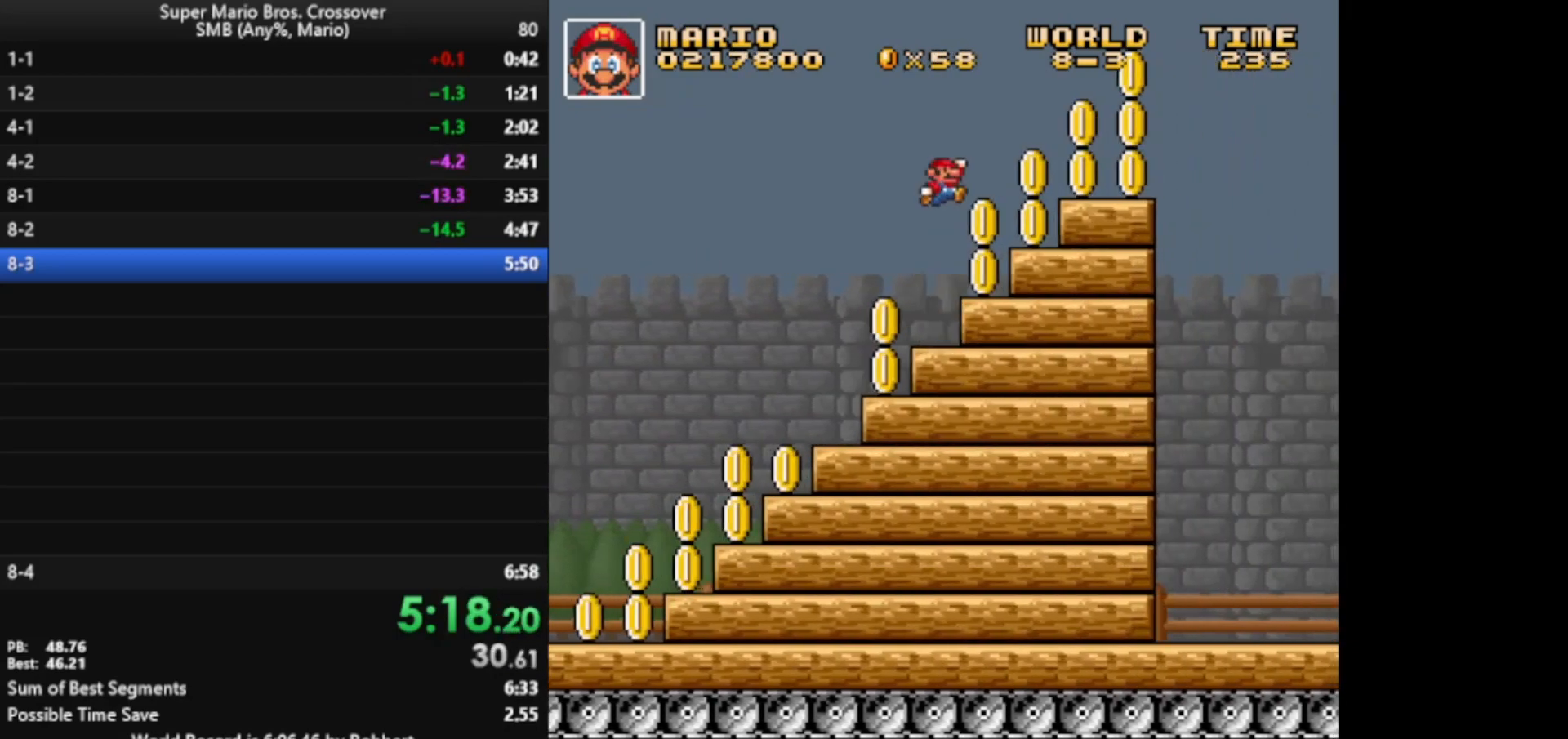
{"keys": ["right", "x"], "events": [[183, "z", "up"]]}
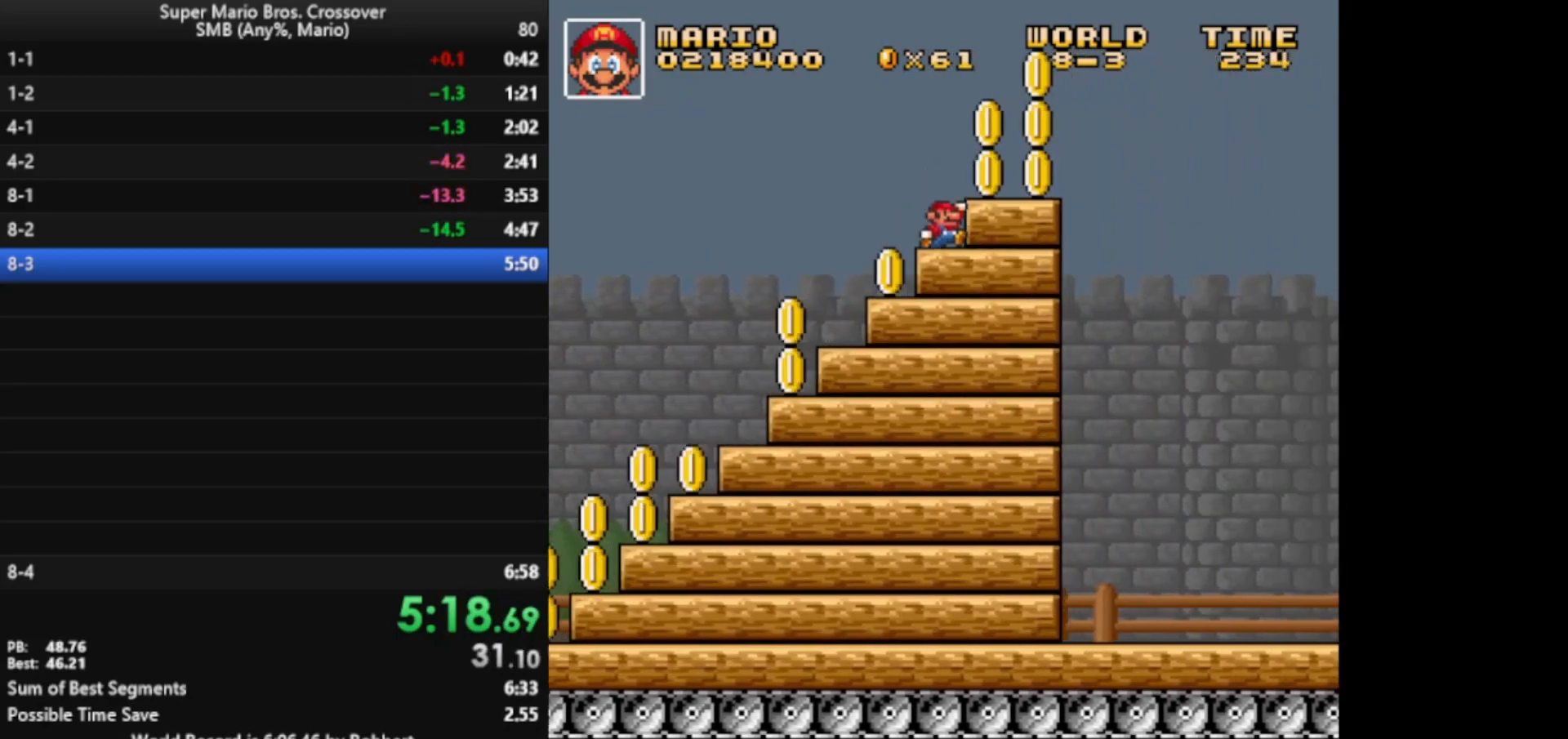
{"keys": ["right", "x"], "events": [[33, "z", "down"], [200, "z", "up"]]}
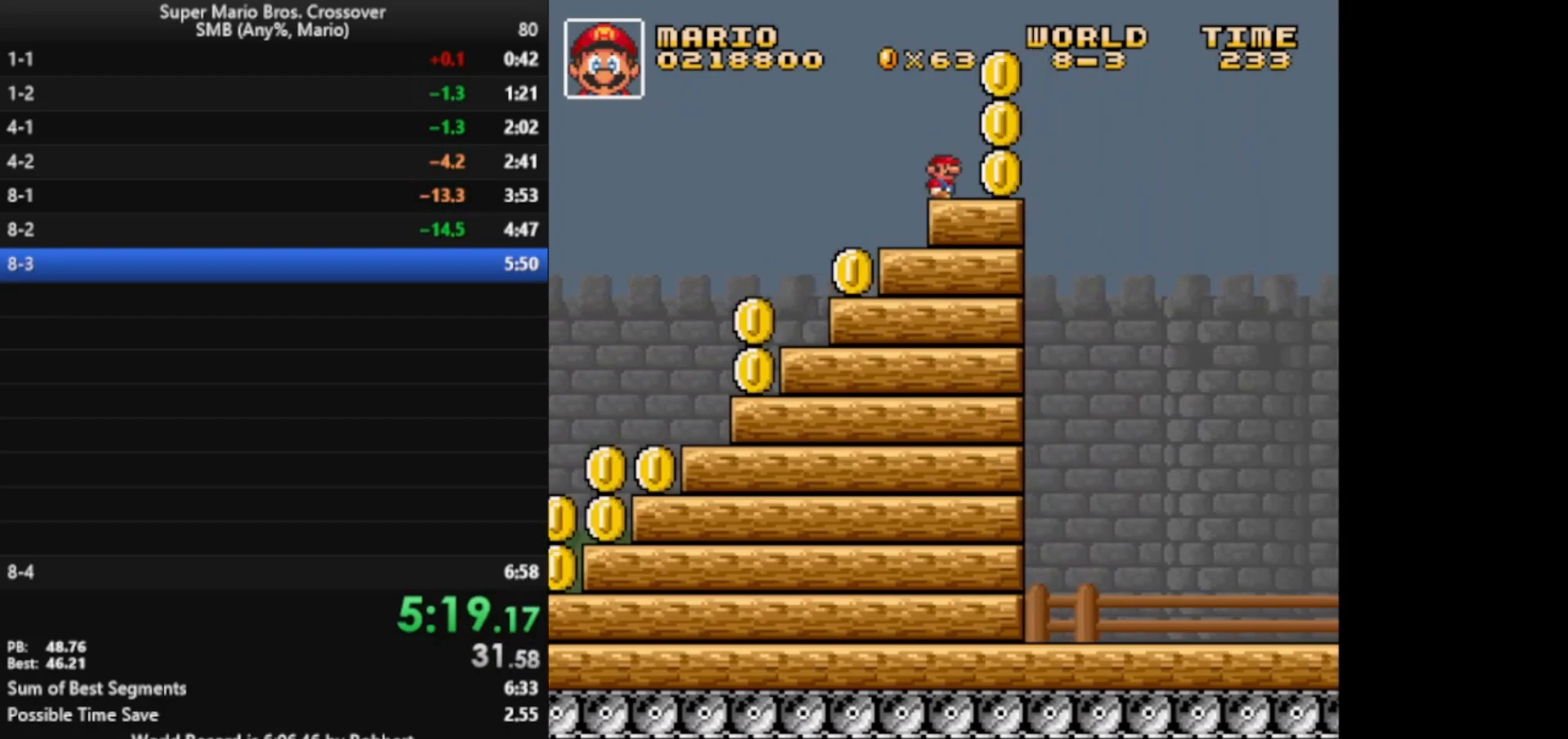
{"keys": ["right", "x", "z"], "events": [[283, "z", "down"]]}
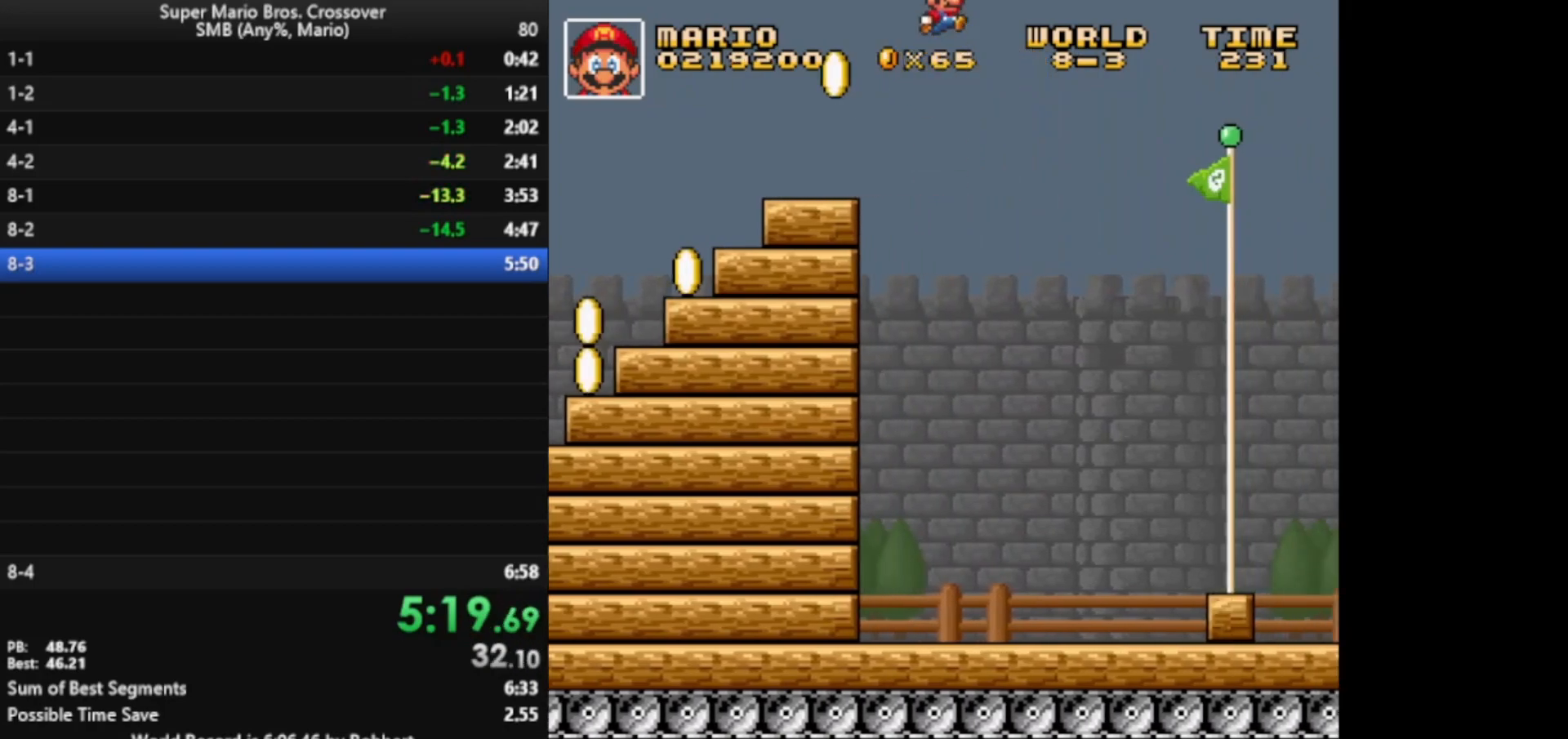
{"keys": ["right", "x"], "events": [[33, "z", "up"], [233, "left", "down"], [233, "right", "up"], [483, "left", "up"], [483, "right", "down"]]}
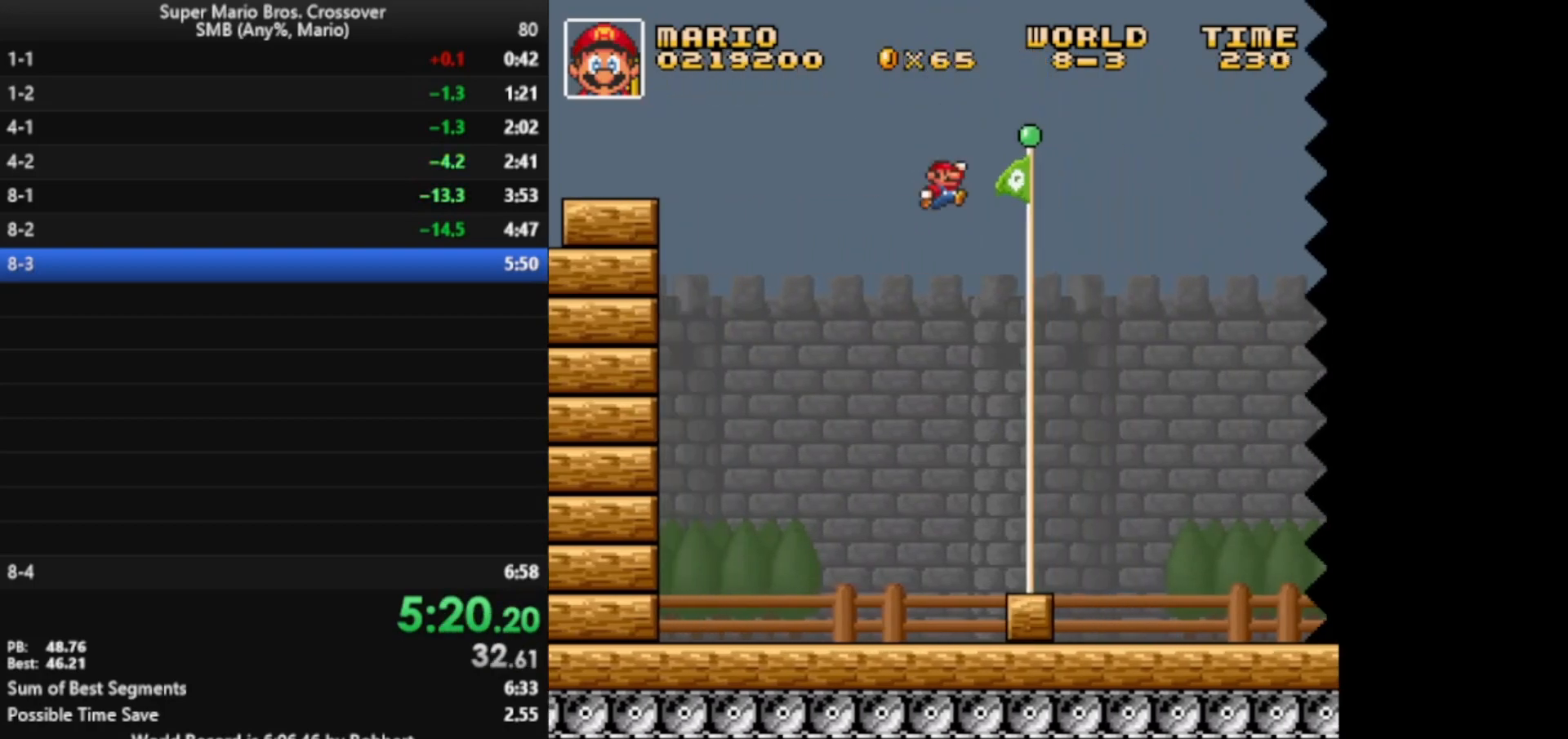
{"keys": [], "events": [[433, "right", "up"], [433, "x", "up"]]}